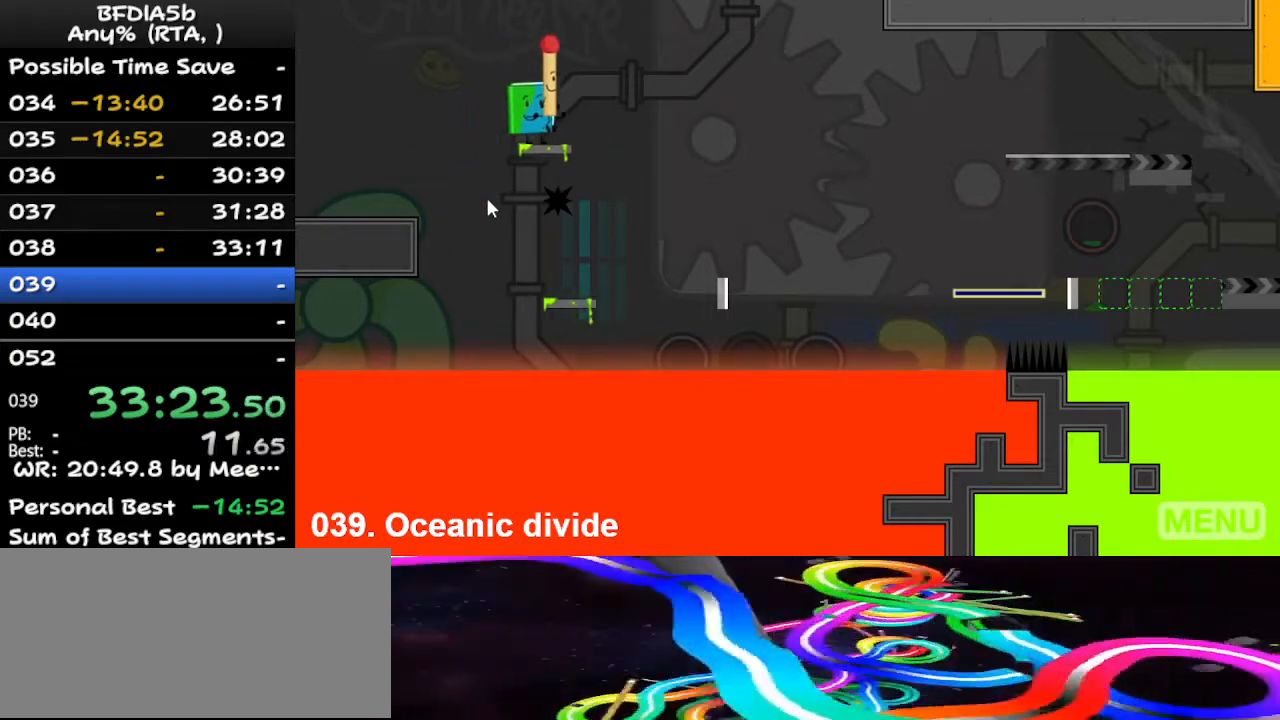
Gameplay with keyboard; each line is a JSON object with the keys held at the frame after it. "events" lists presses ("down") and releases ("up") of "down", "left", "r", "right", "space", "up" and "z" between this image and that frame as [ms after this image, input, new state], when the widget could be followed in between. No other keys are recorded. Mouse input is not recorded.
{"keys": [], "events": [[233, "r", "down"], [367, "r", "up"]]}
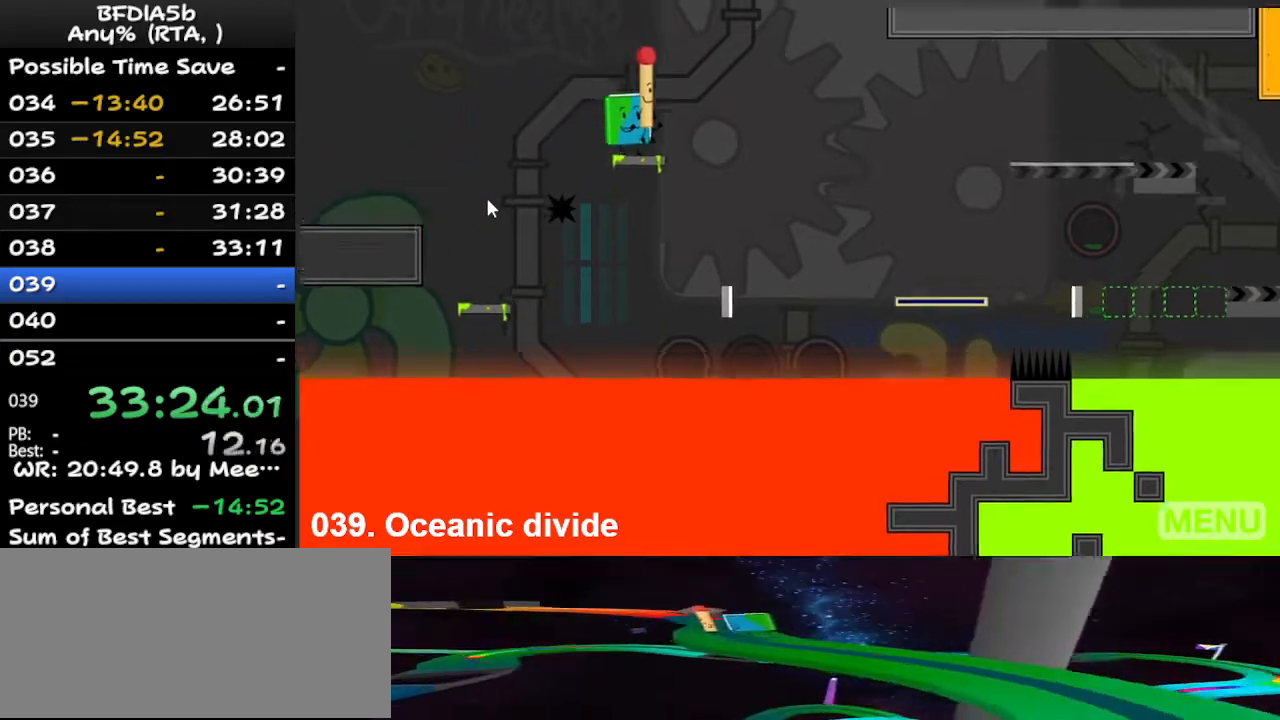
{"keys": ["left"], "events": [[500, "left", "down"]]}
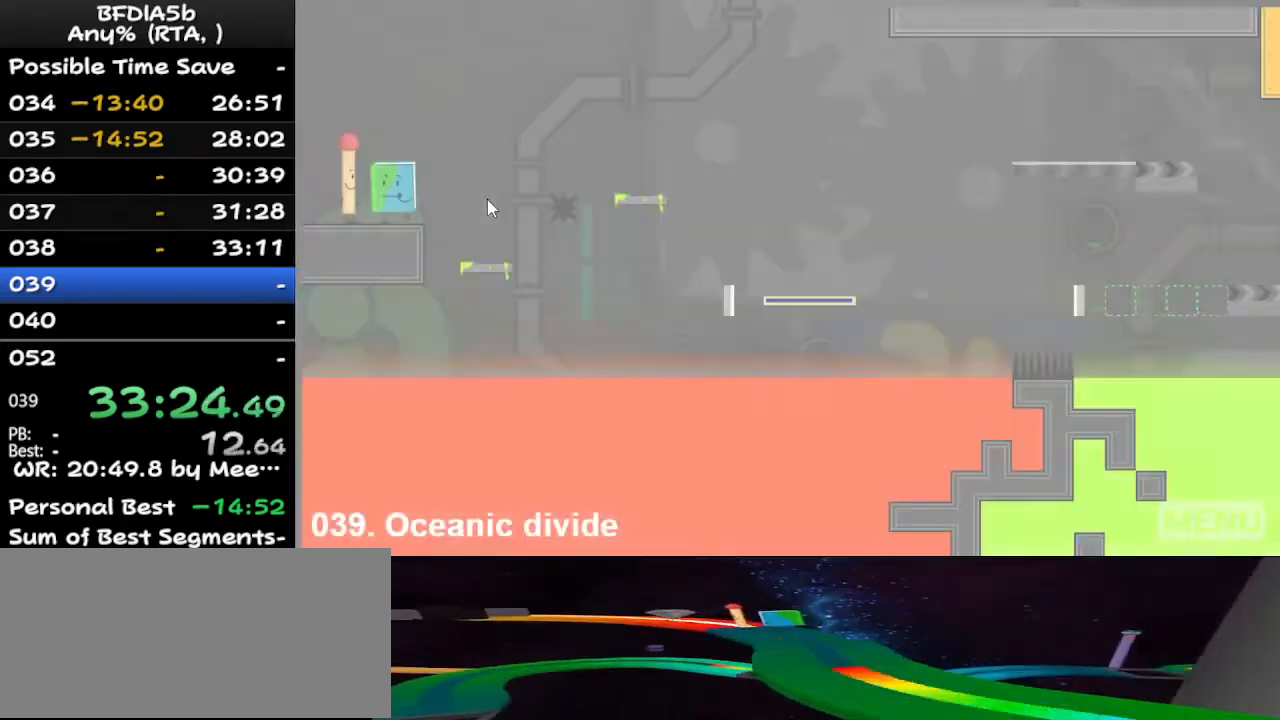
{"keys": ["right", "space"], "events": [[33, "up", "down"], [133, "left", "up"], [200, "right", "down"], [200, "up", "up"], [433, "space", "down"]]}
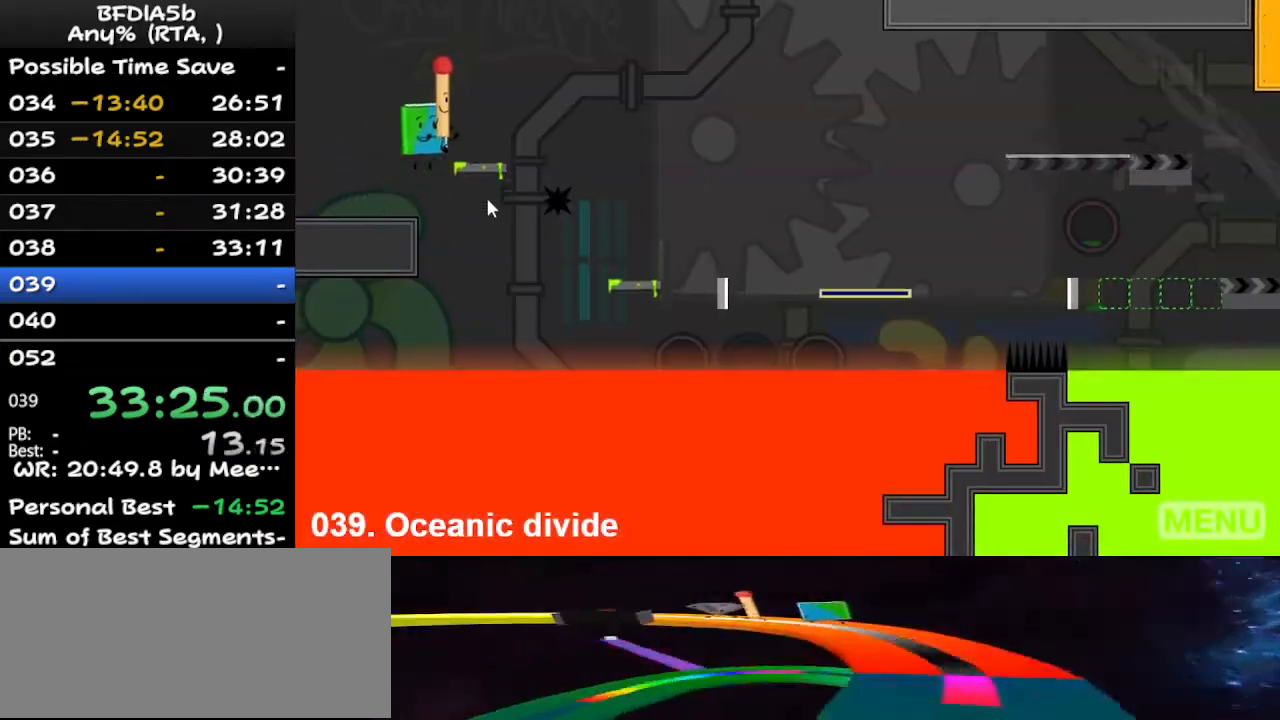
{"keys": [], "events": [[33, "space", "up"], [200, "right", "up"], [267, "left", "down"], [367, "left", "up"]]}
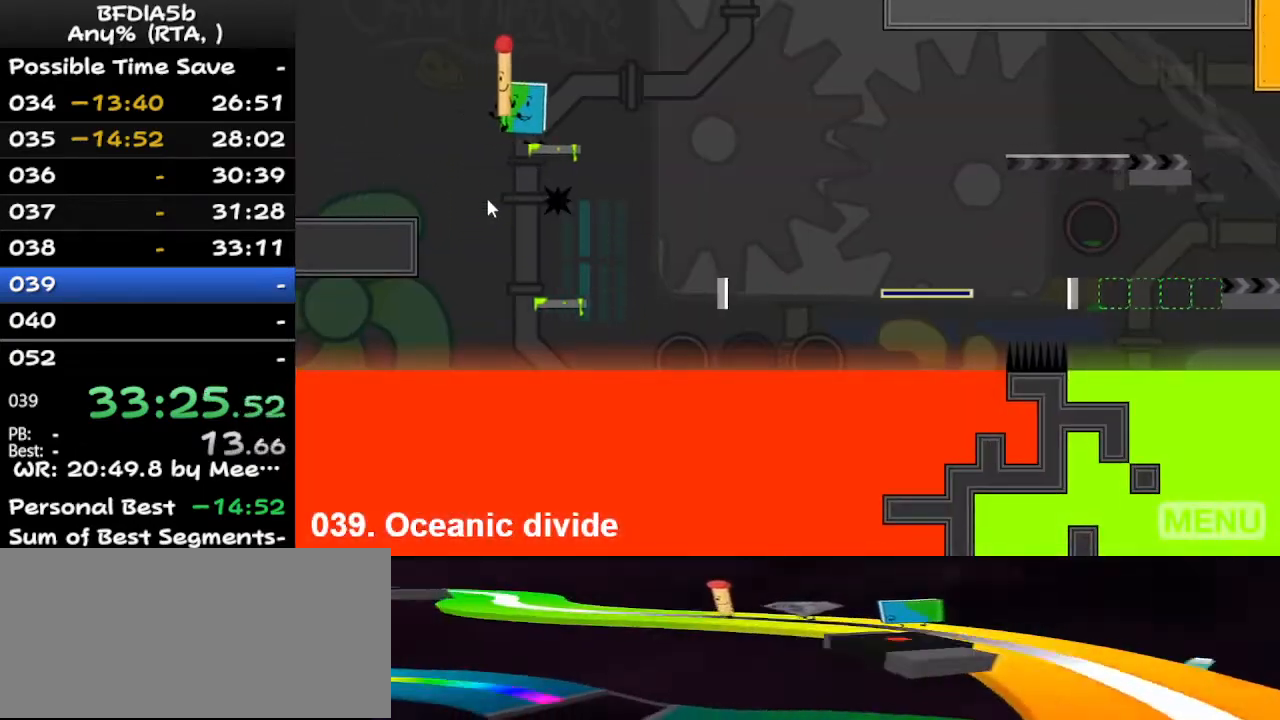
{"keys": ["right"], "events": [[467, "right", "down"]]}
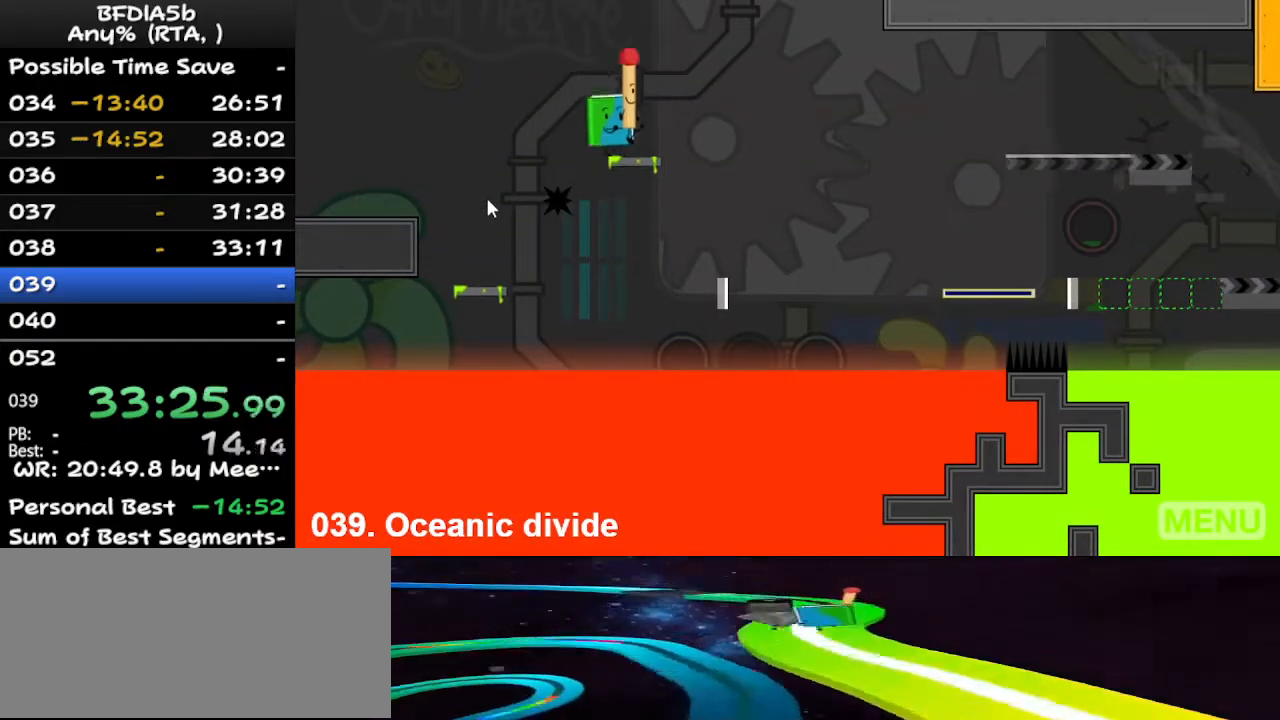
{"keys": ["right", "space"], "events": [[133, "right", "up"], [300, "right", "down"], [500, "space", "down"]]}
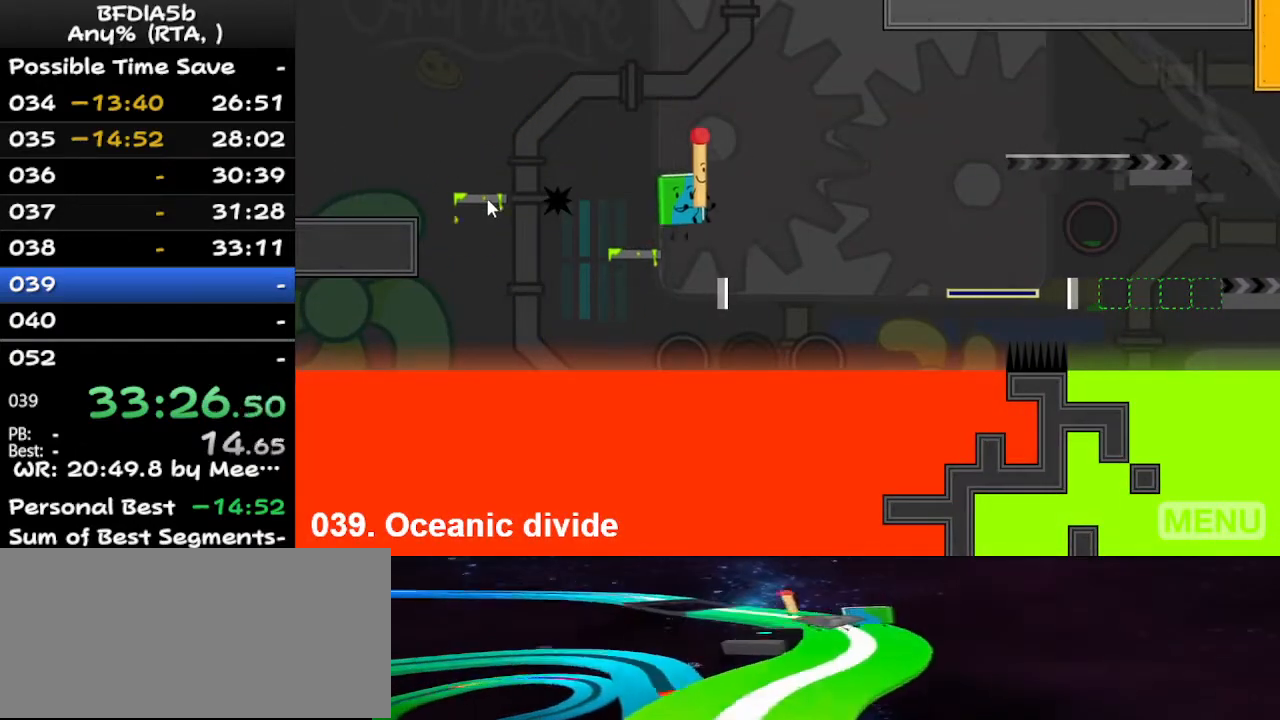
{"keys": ["right"], "events": [[167, "space", "up"], [167, "up", "down"], [333, "up", "up"]]}
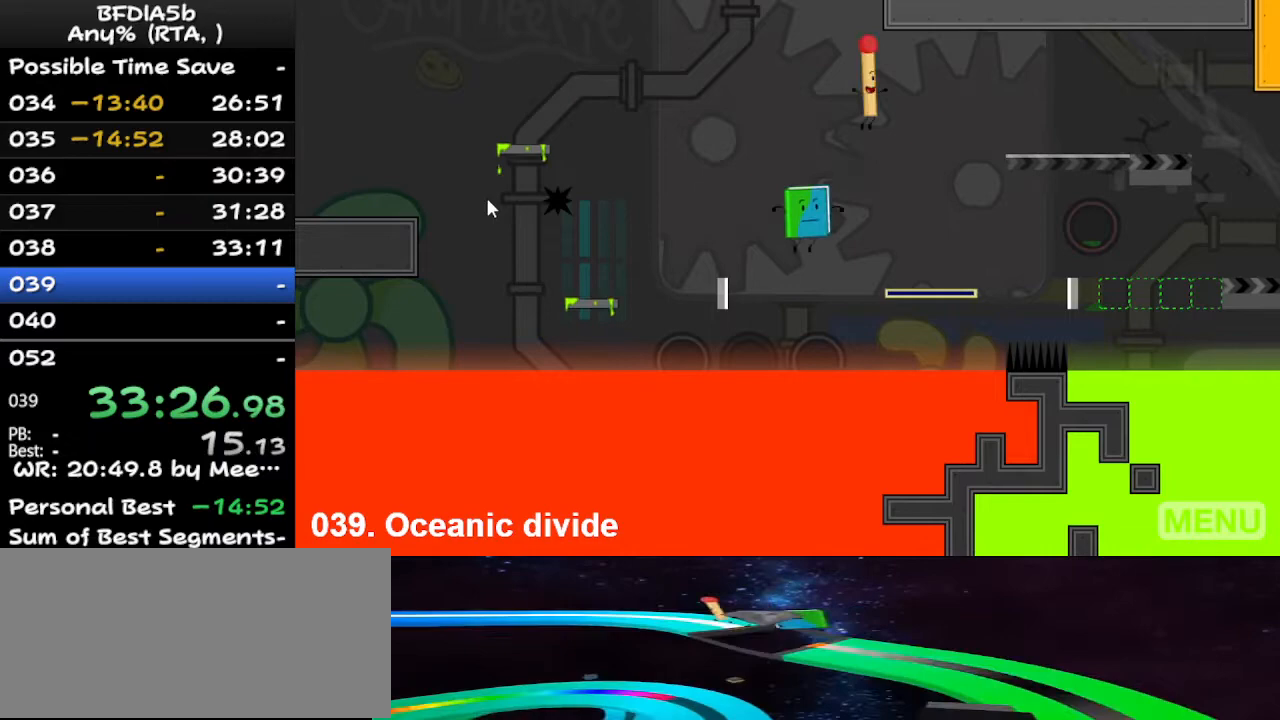
{"keys": [], "events": [[167, "r", "down"], [167, "right", "up"], [333, "r", "up"]]}
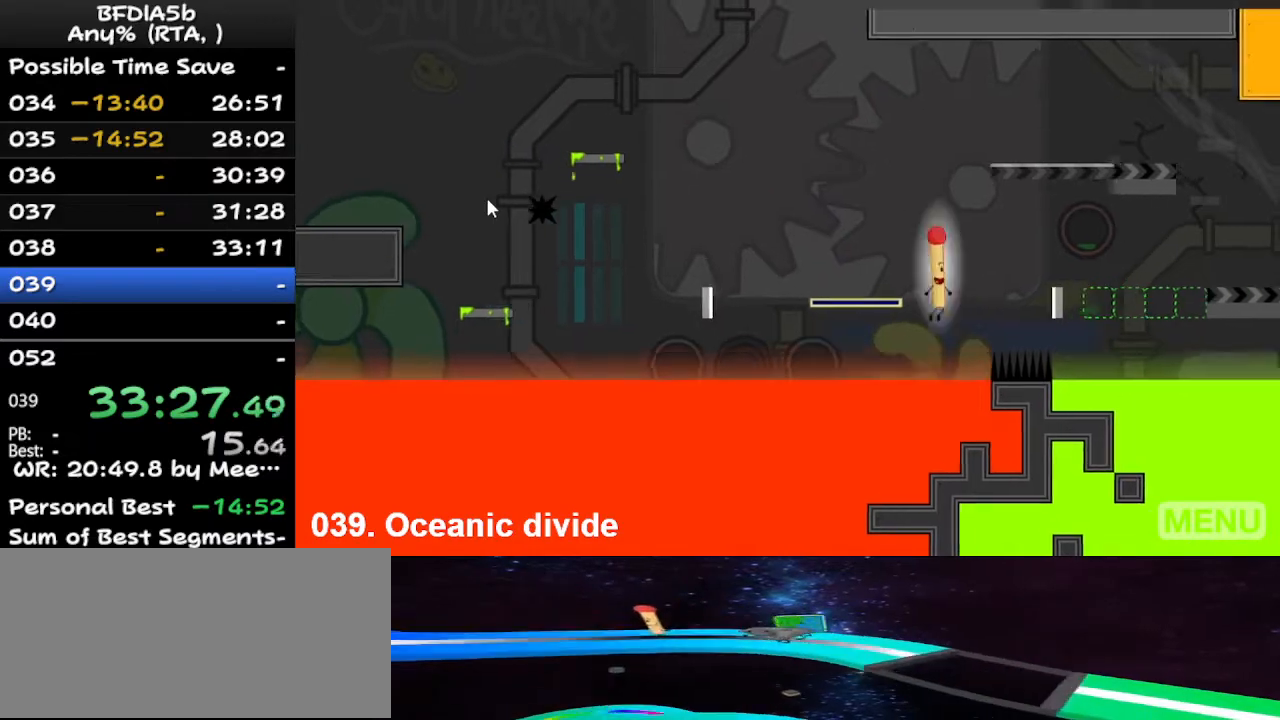
{"keys": ["up"], "events": [[333, "left", "down"], [433, "up", "down"], [500, "left", "up"]]}
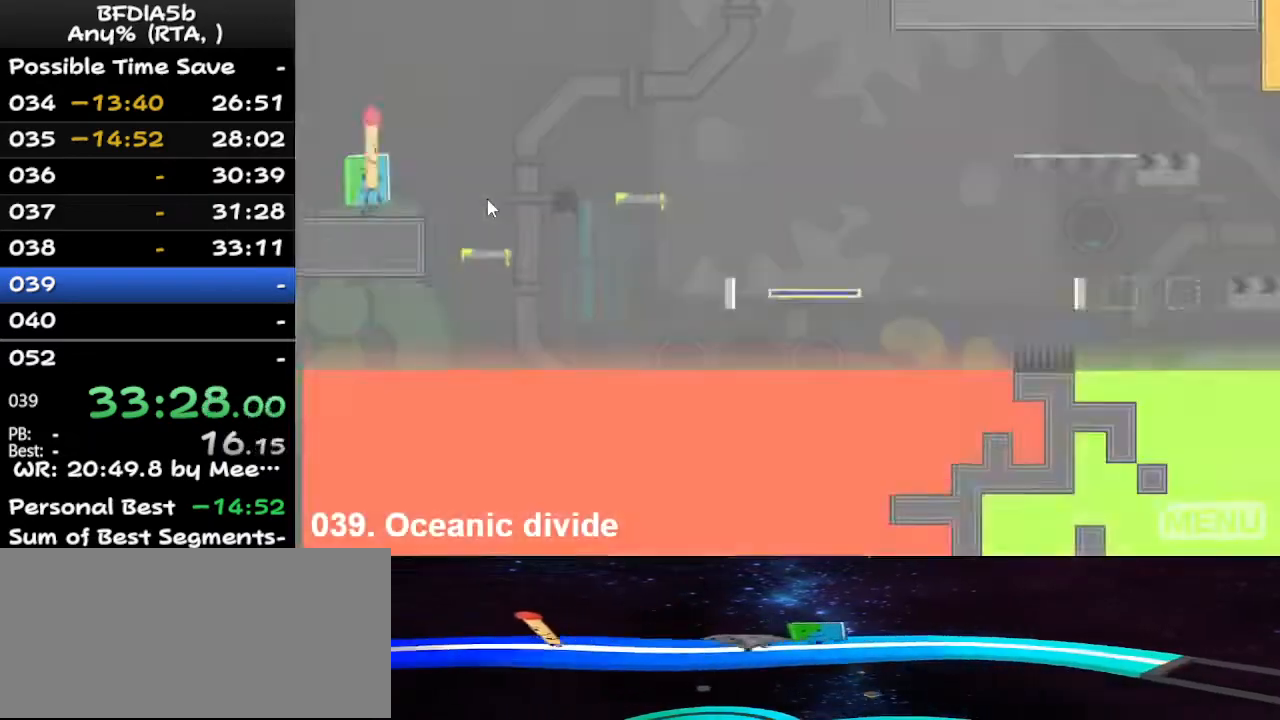
{"keys": ["right"], "events": [[33, "right", "down"], [67, "up", "up"], [233, "space", "down"], [367, "space", "up"]]}
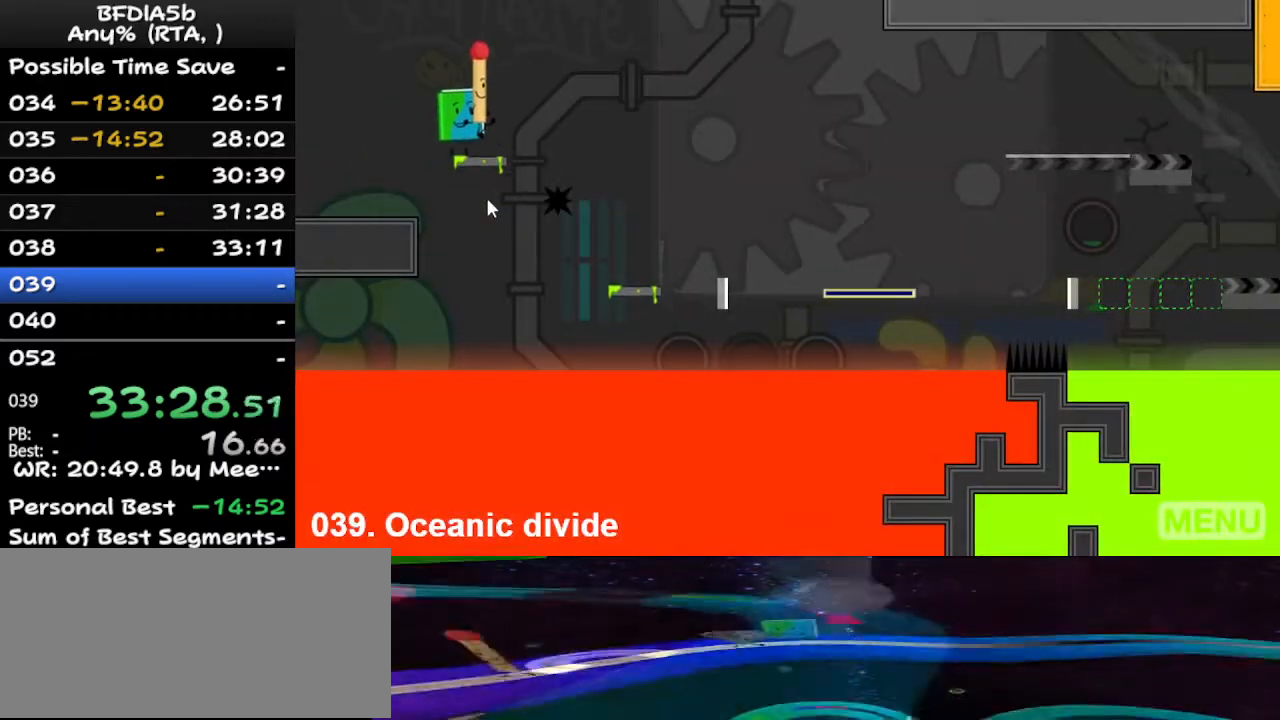
{"keys": [], "events": [[100, "right", "up"], [300, "left", "down"], [400, "left", "up"]]}
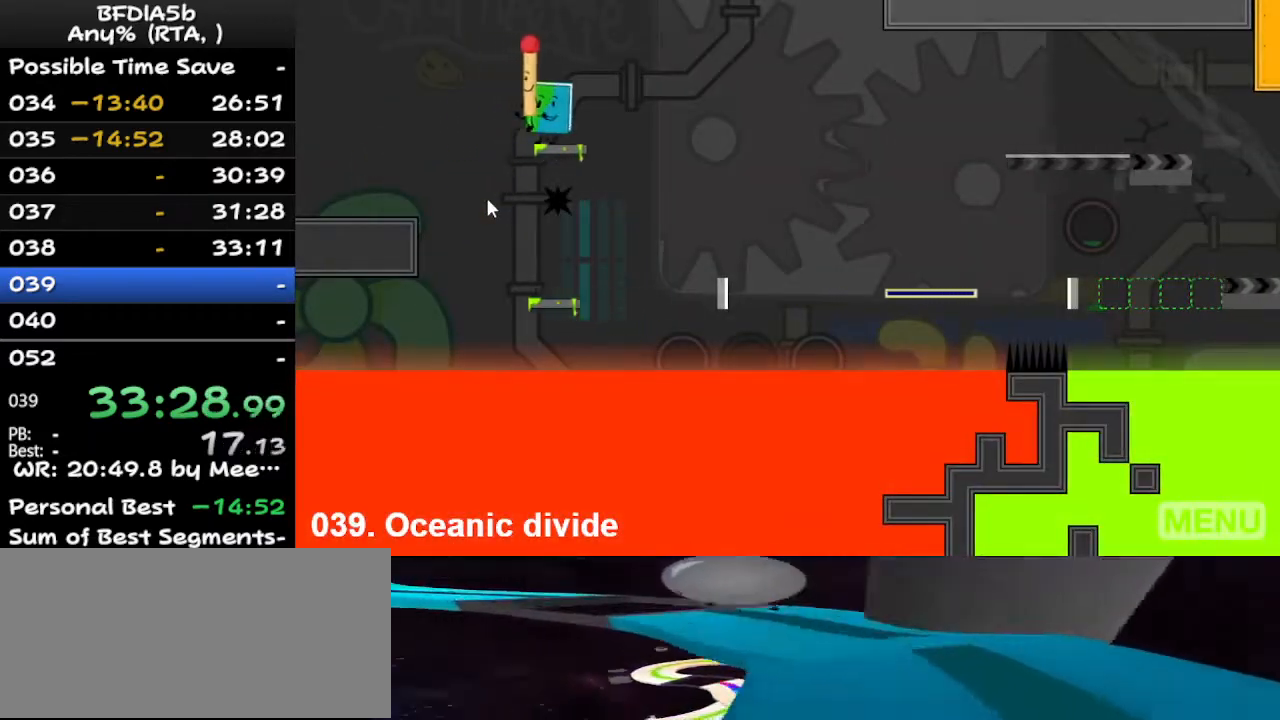
{"keys": ["right"], "events": [[467, "right", "down"]]}
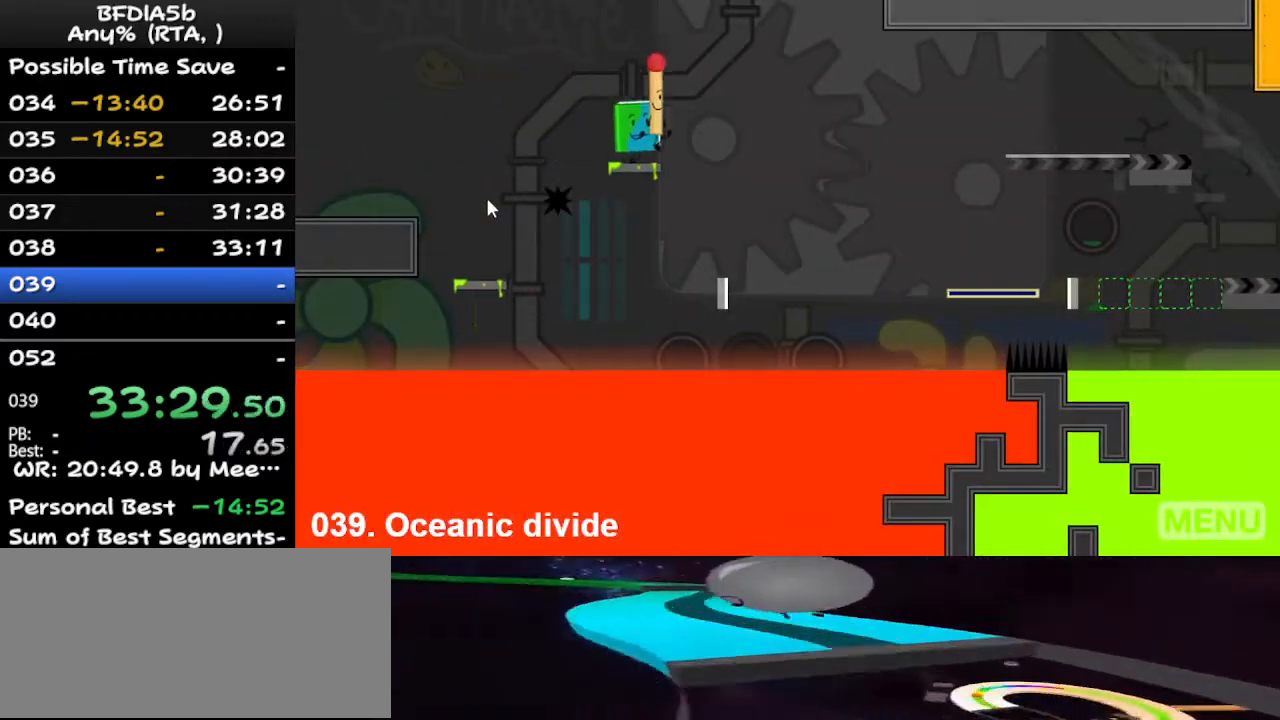
{"keys": ["right"], "events": [[167, "space", "down"], [433, "space", "up"]]}
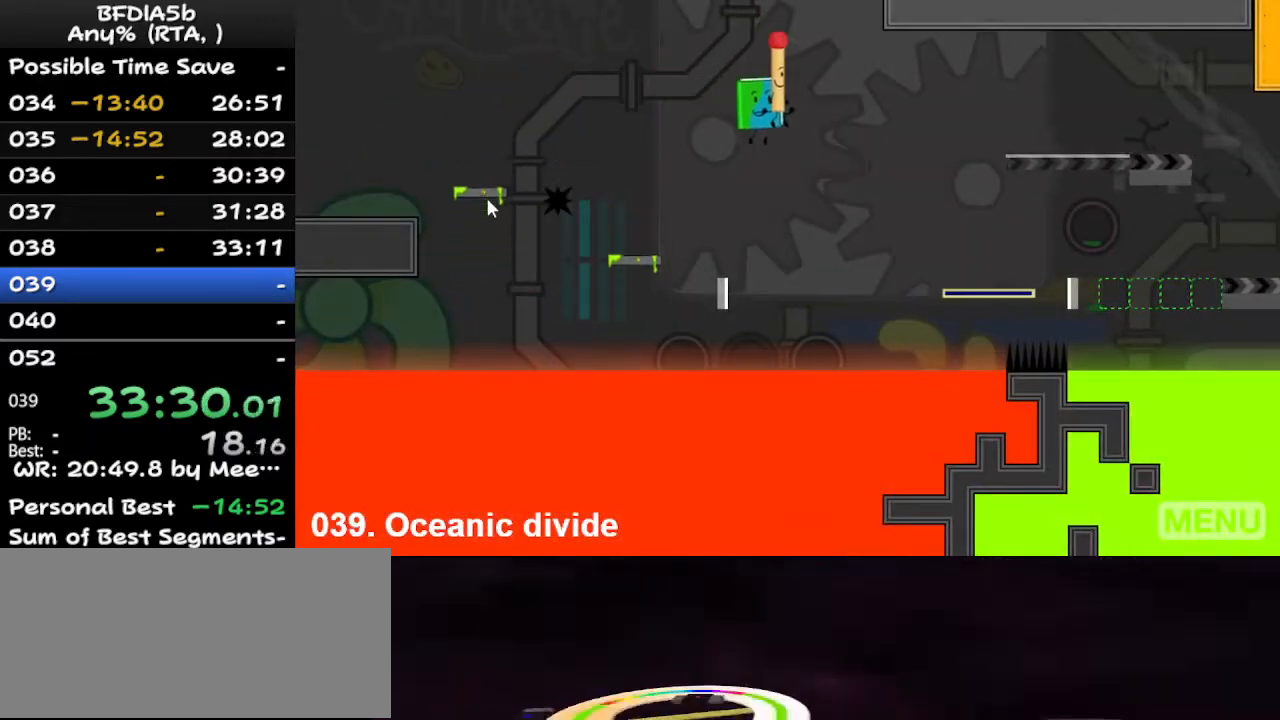
{"keys": [], "events": [[333, "right", "up"]]}
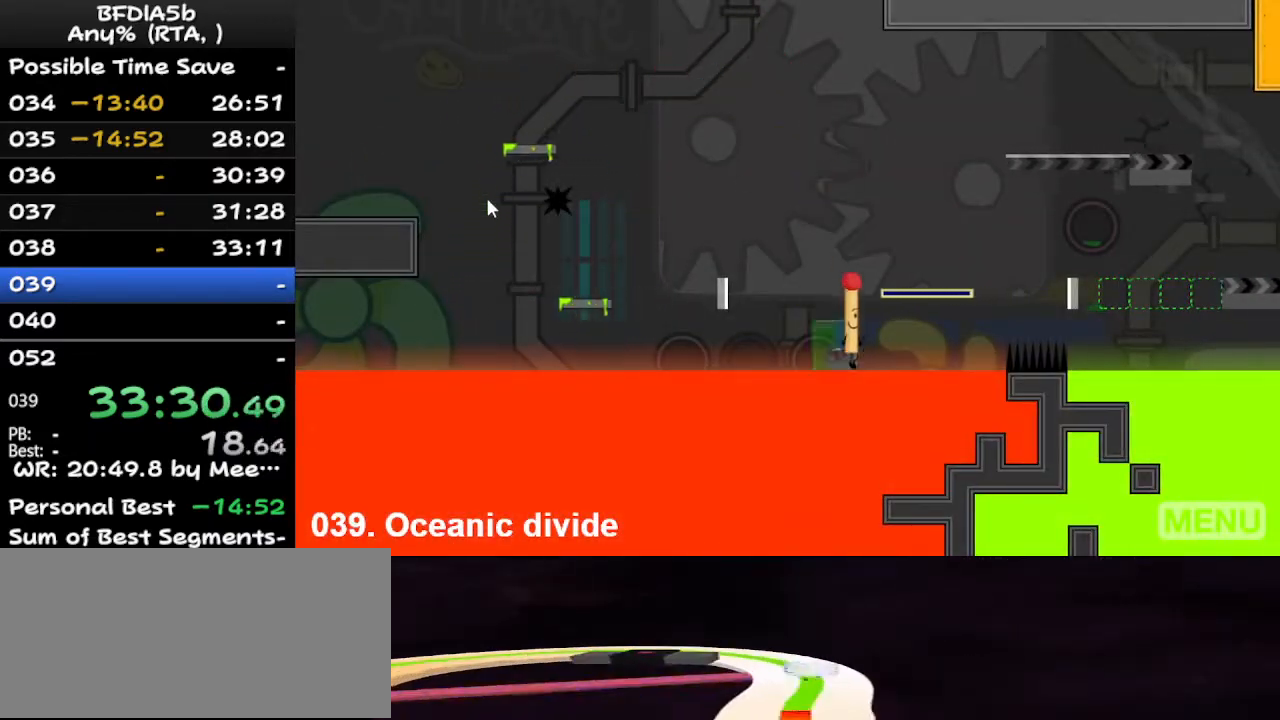
{"keys": [], "events": [[167, "r", "down"], [267, "r", "up"]]}
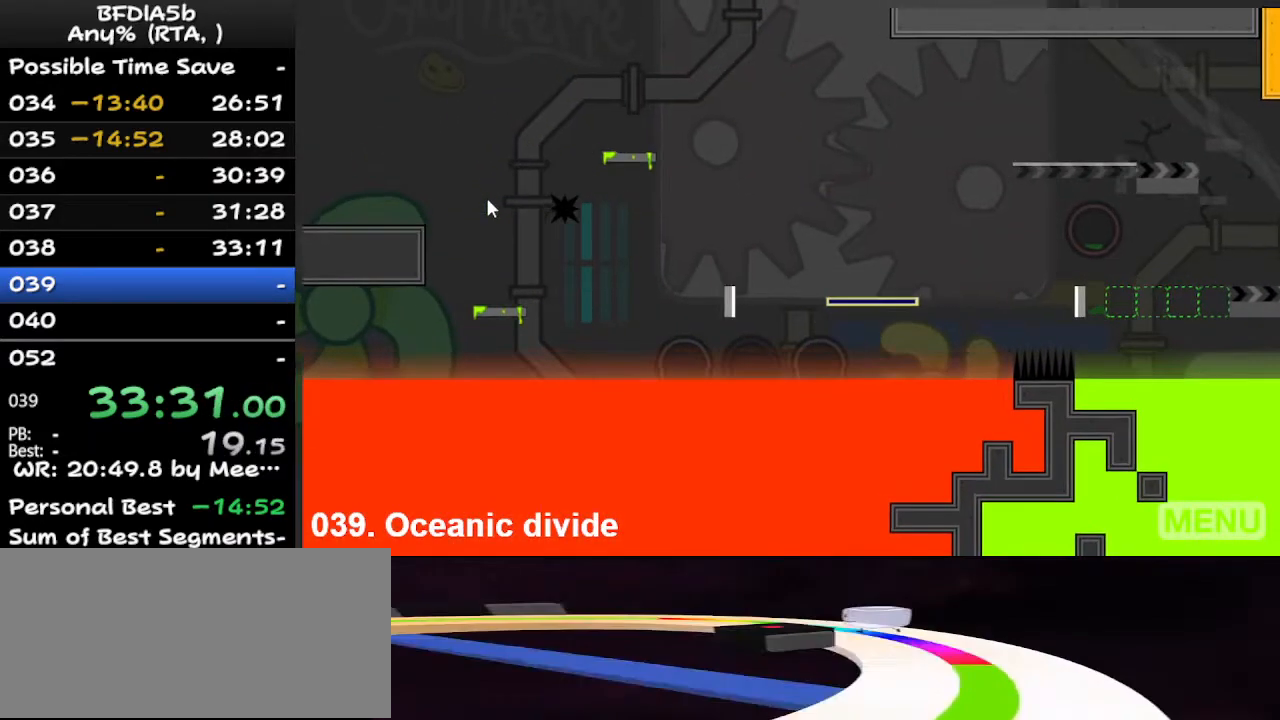
{"keys": ["up"], "events": [[400, "z", "down"], [467, "up", "down"], [467, "z", "up"]]}
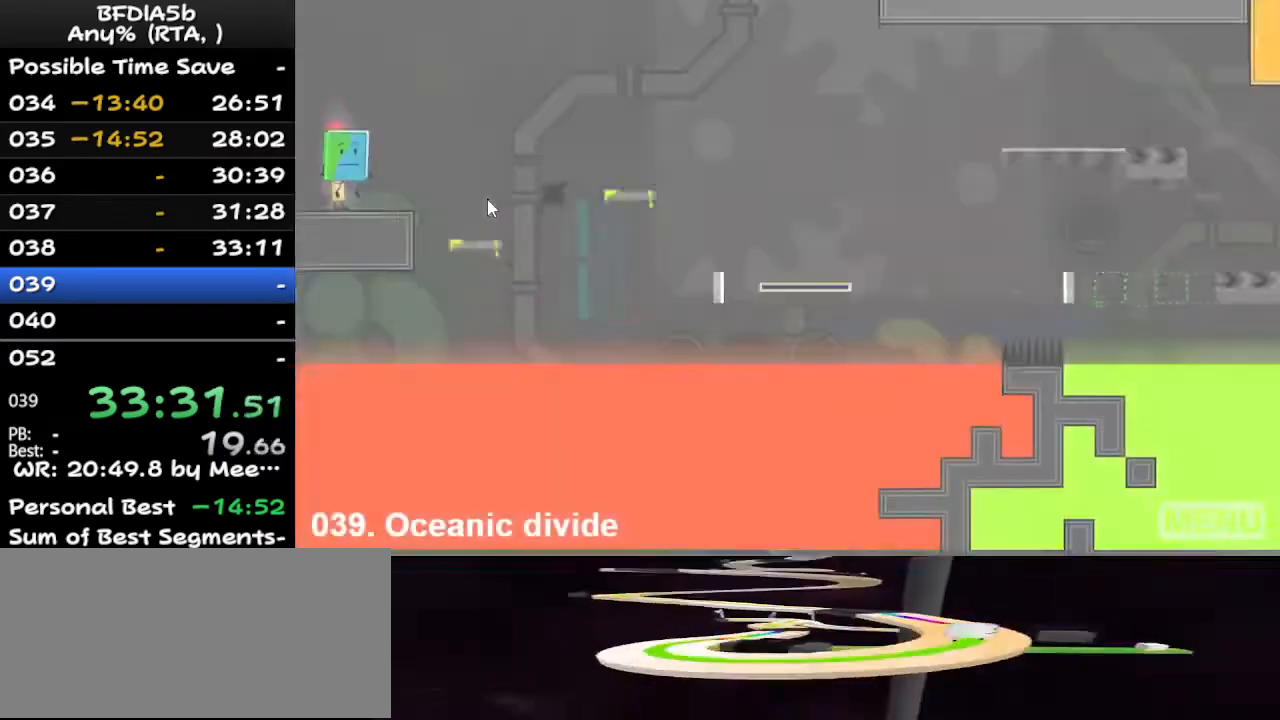
{"keys": ["right", "space"], "events": [[67, "up", "up"], [133, "right", "down"], [367, "space", "down"]]}
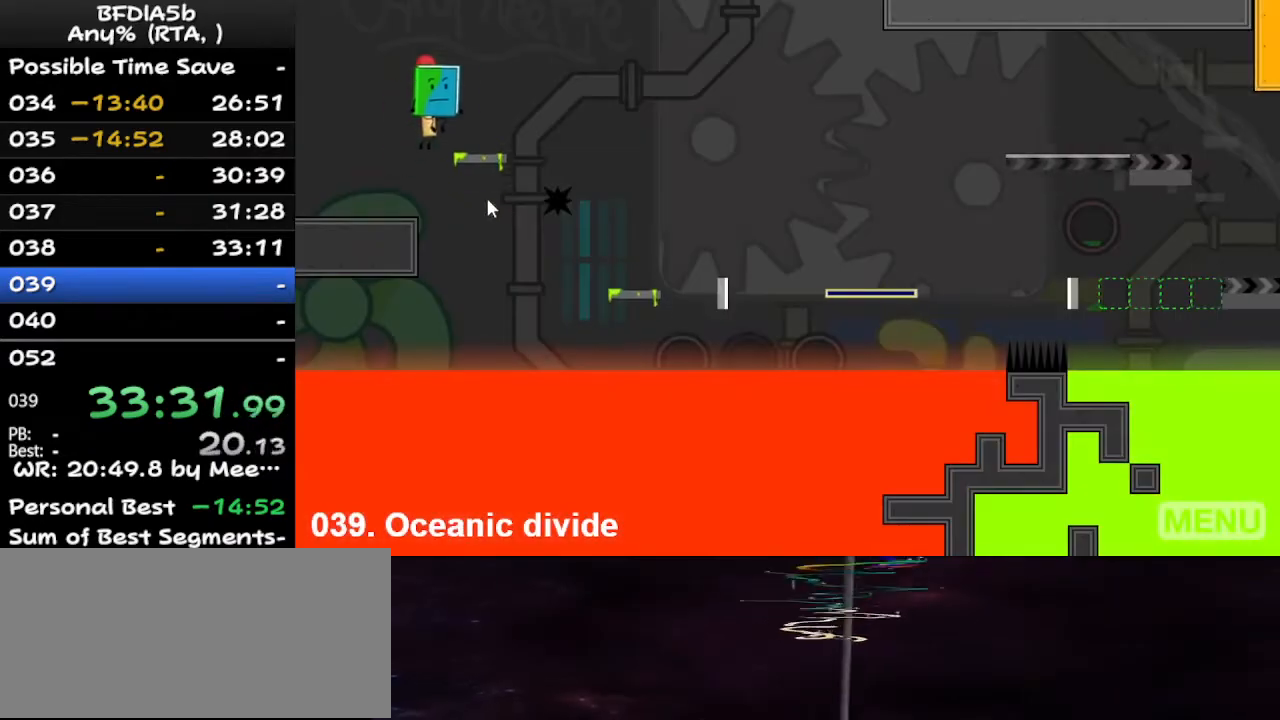
{"keys": [], "events": [[67, "space", "up"], [233, "right", "up"]]}
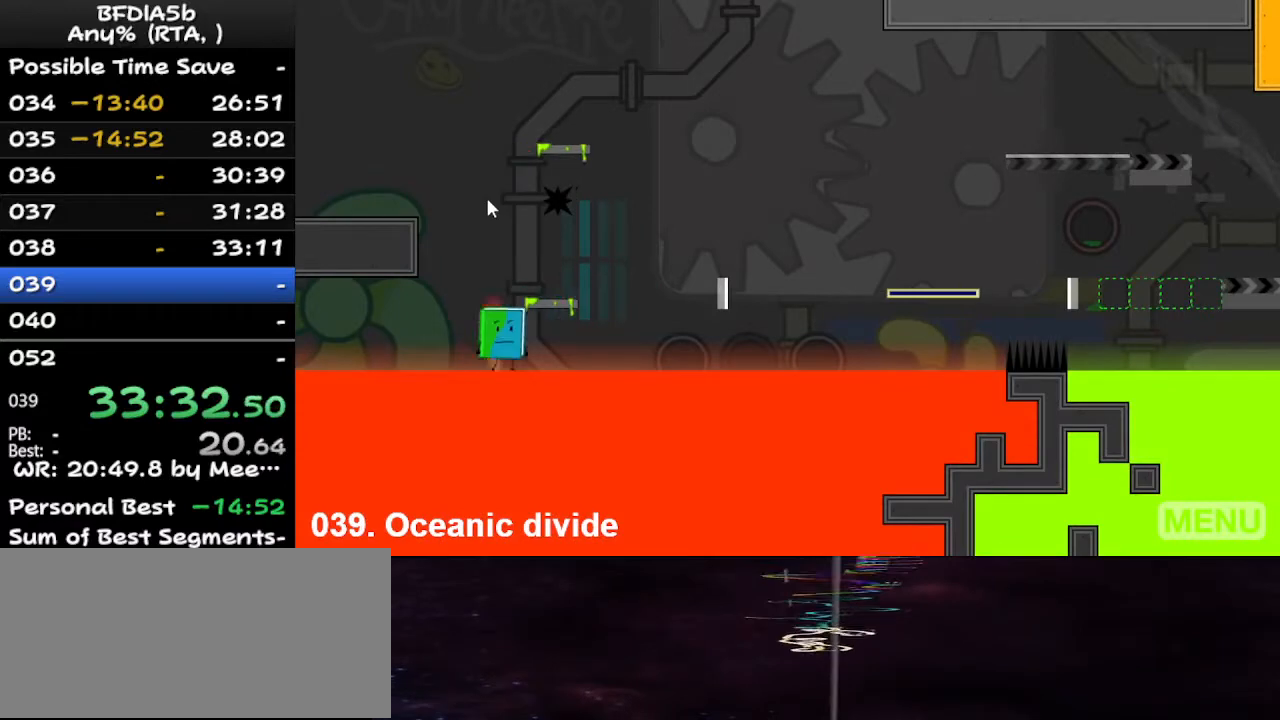
{"keys": [], "events": []}
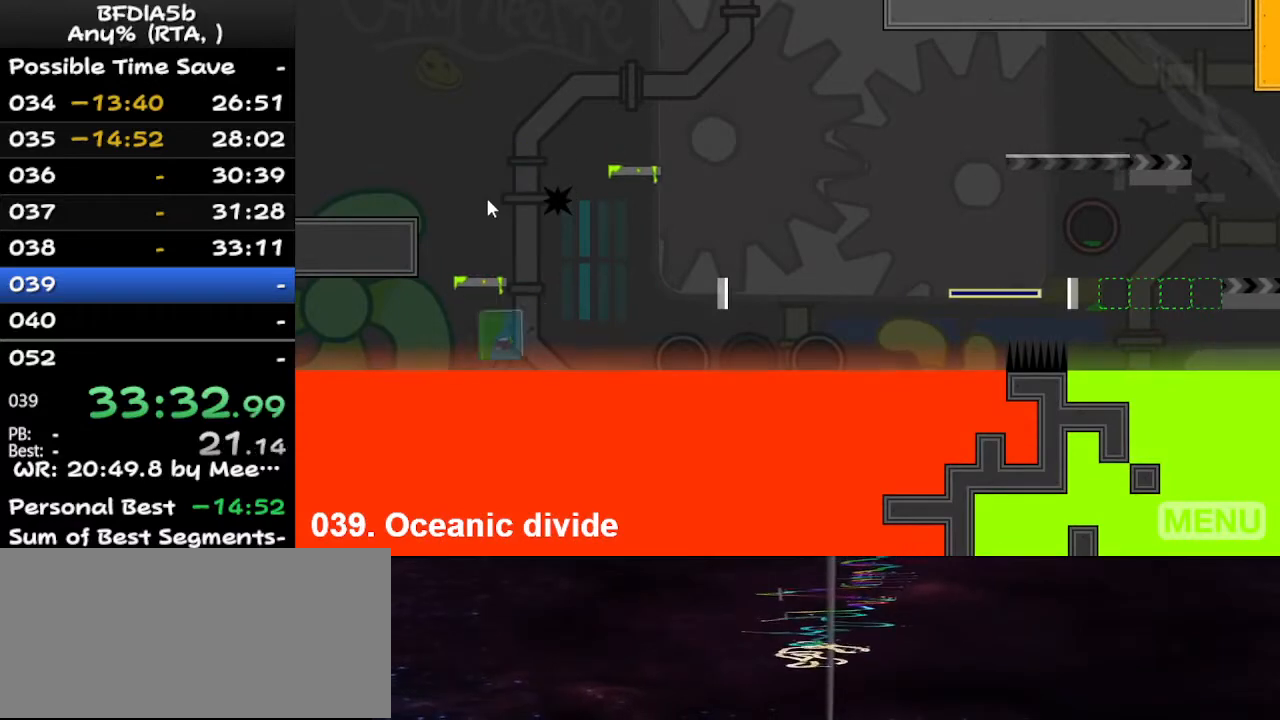
{"keys": [], "events": [[67, "r", "down"], [167, "r", "up"]]}
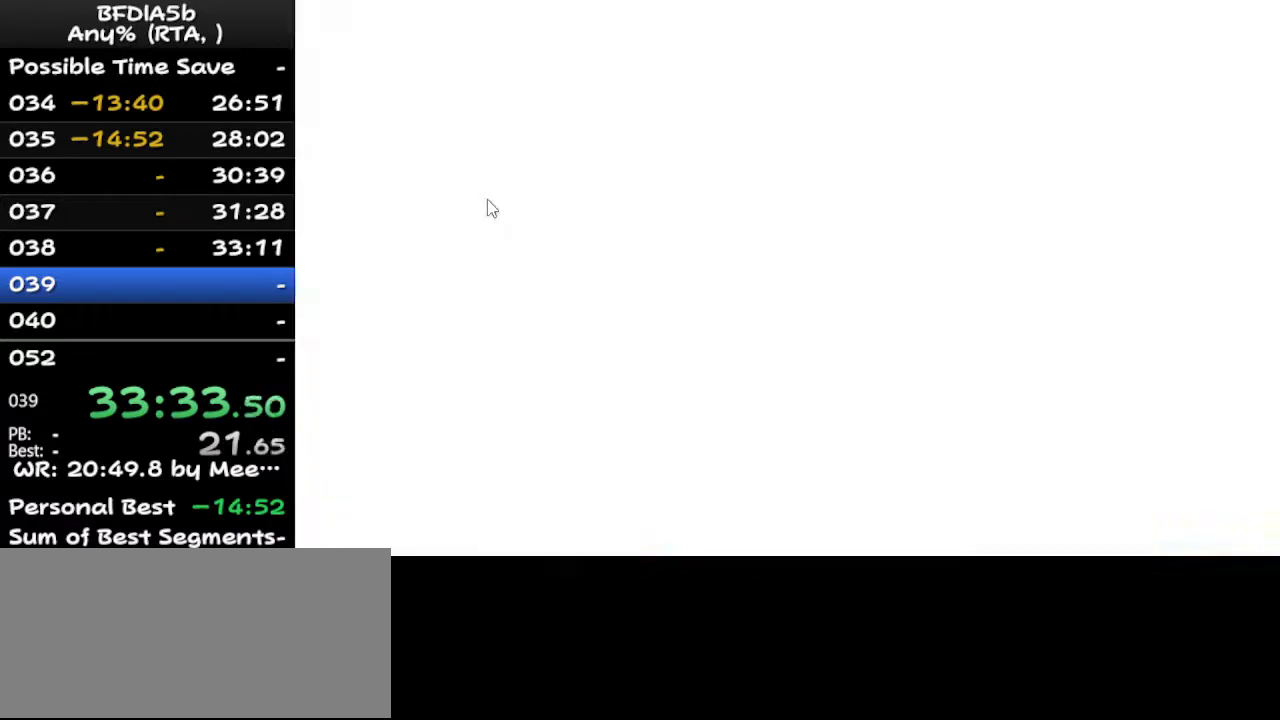
{"keys": [], "events": [[167, "left", "down"], [233, "up", "down"], [267, "left", "up"], [333, "right", "down"], [400, "up", "up"], [500, "right", "up"]]}
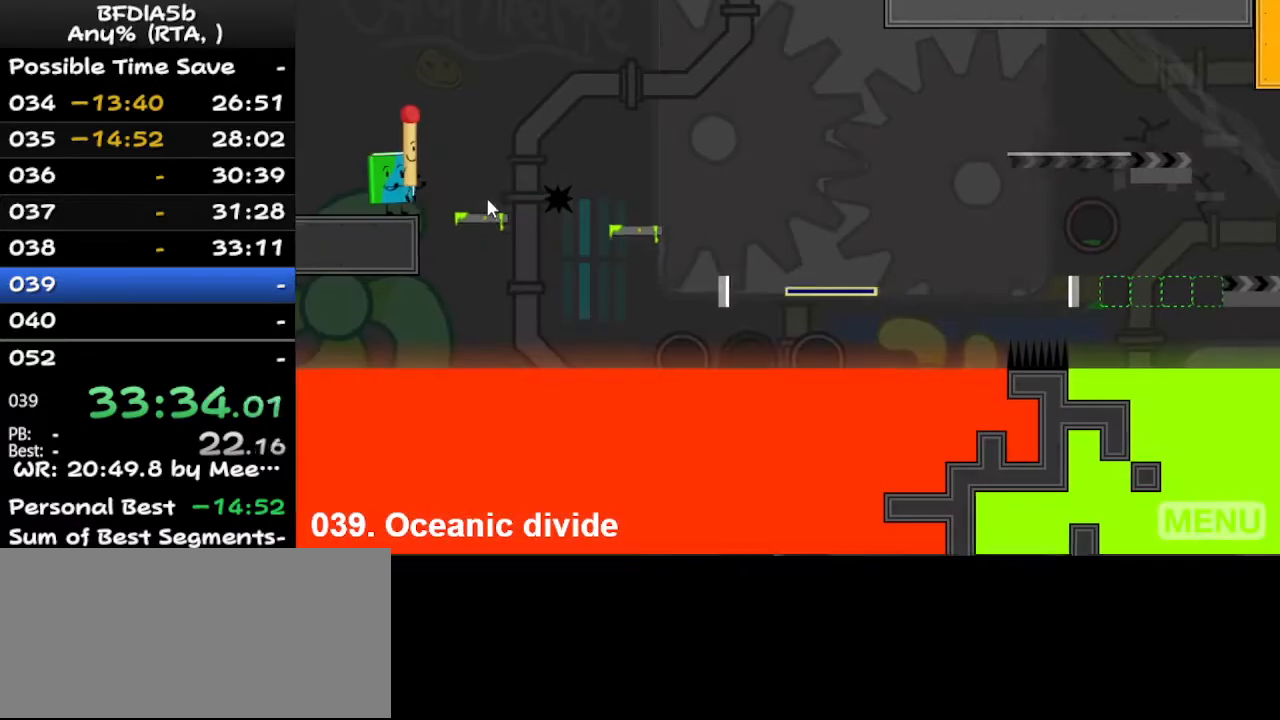
{"keys": [], "events": []}
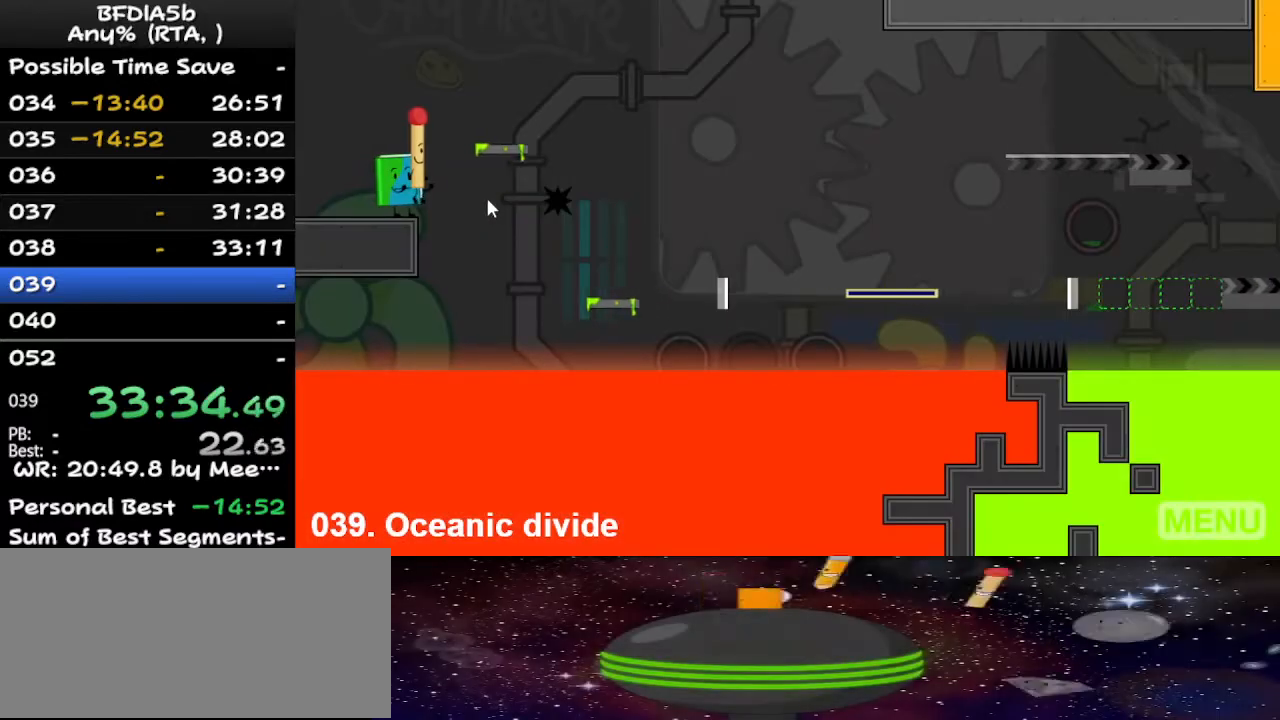
{"keys": ["right", "space"], "events": [[367, "right", "down"], [433, "space", "down"]]}
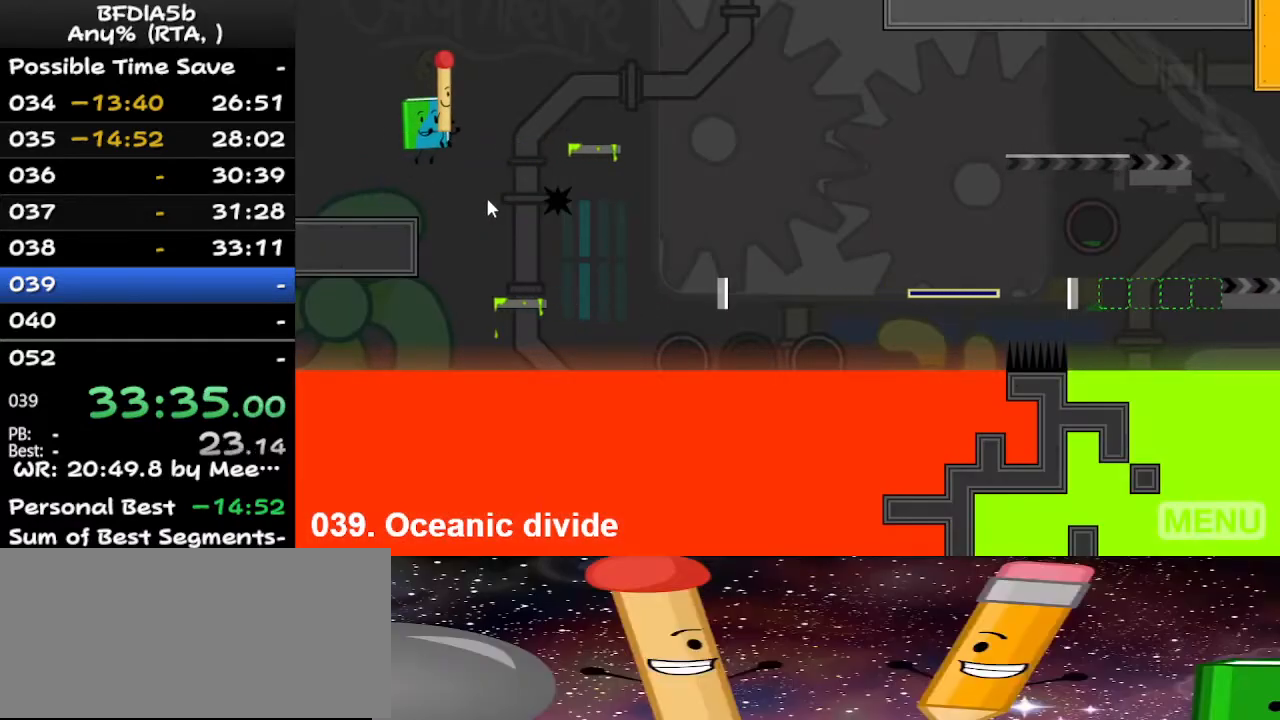
{"keys": [], "events": [[67, "space", "up"], [100, "right", "up"]]}
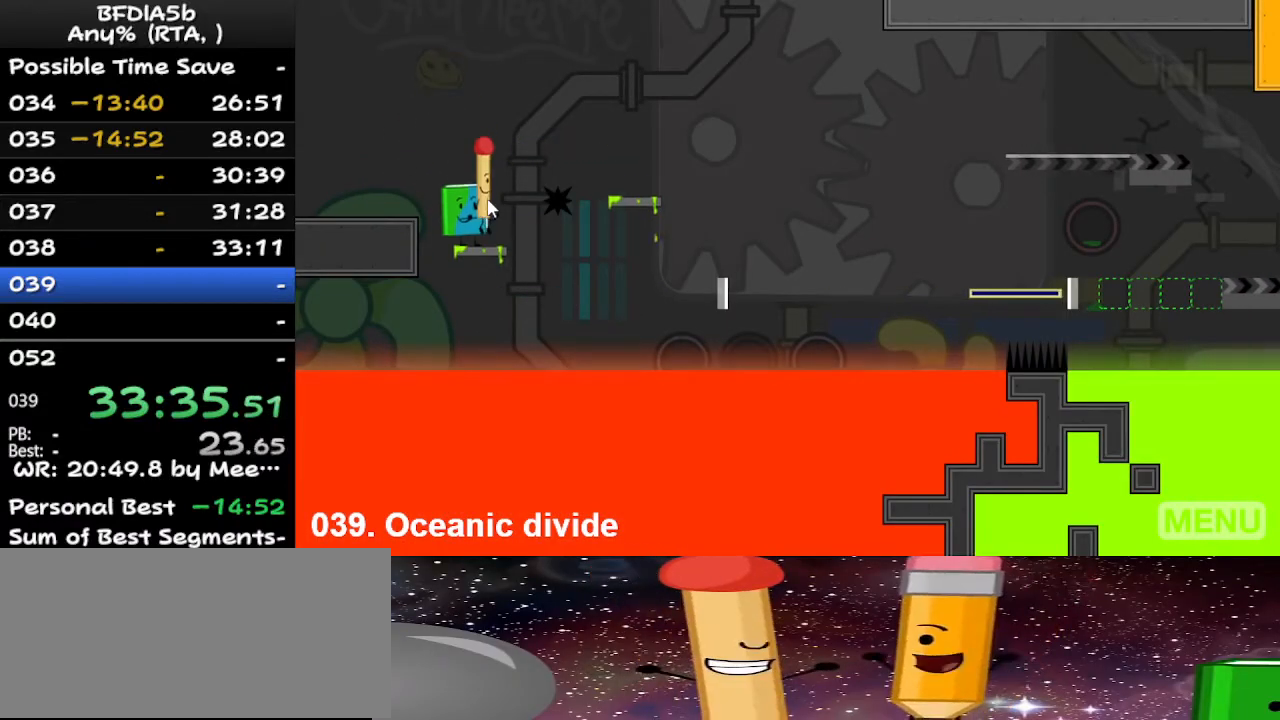
{"keys": [], "events": [[100, "z", "down"], [133, "up", "down"], [200, "z", "up"], [233, "up", "up"]]}
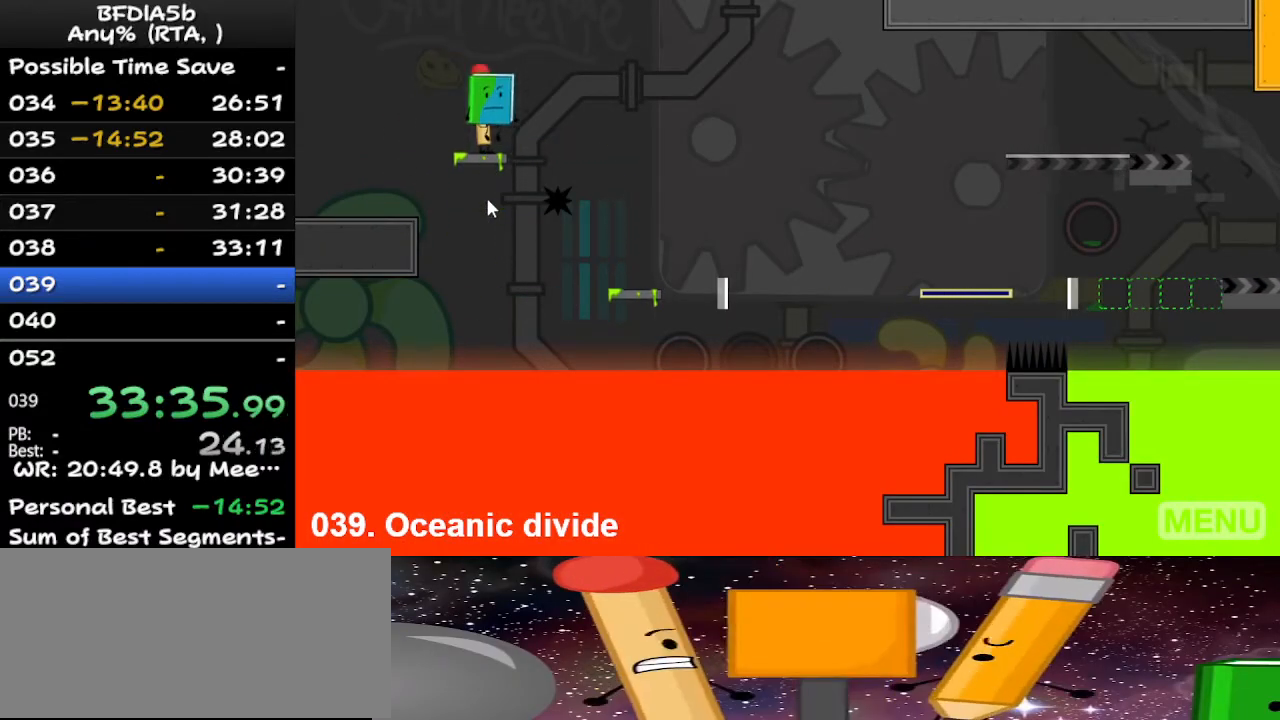
{"keys": [], "events": []}
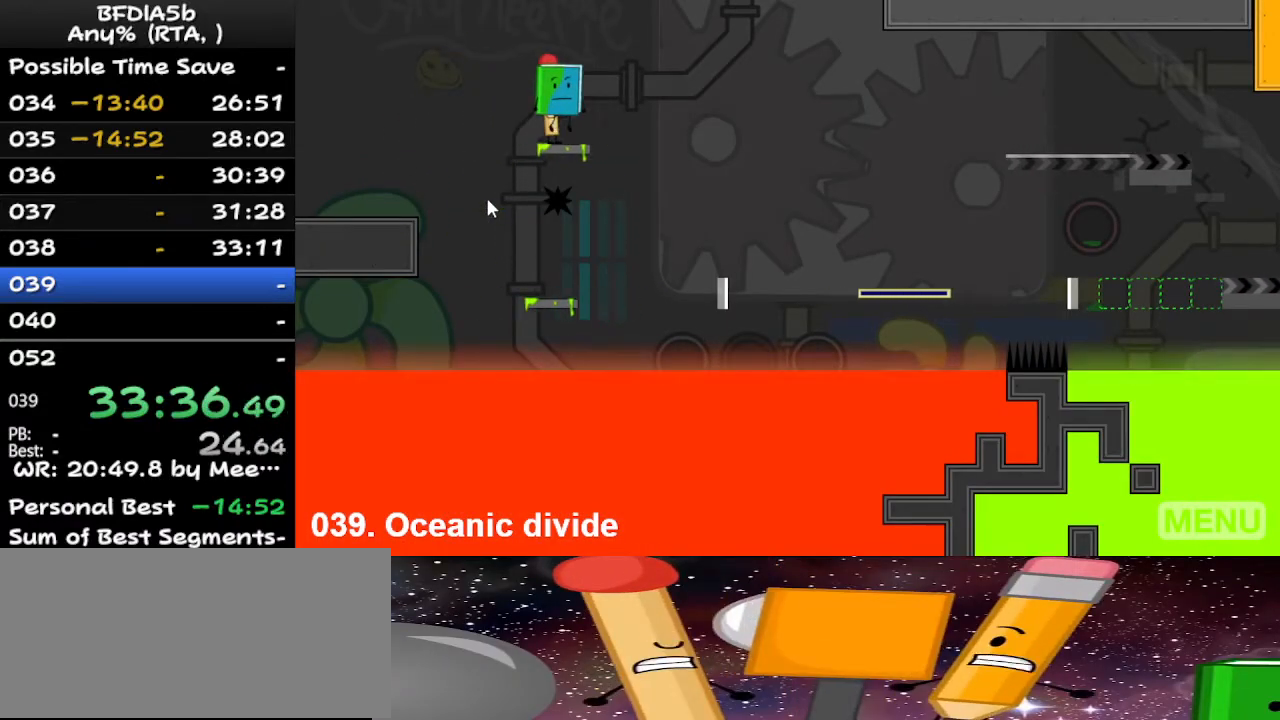
{"keys": ["right"], "events": [[433, "right", "down"]]}
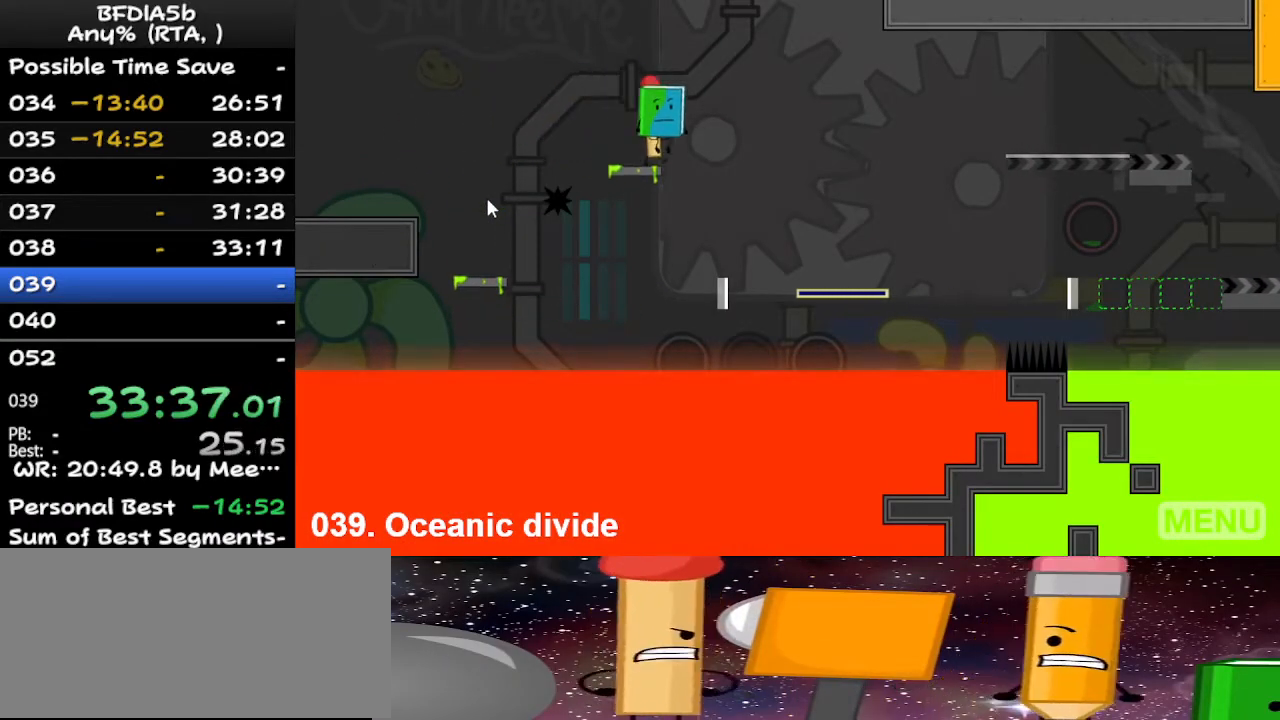
{"keys": ["right"], "events": [[67, "space", "down"], [200, "space", "up"]]}
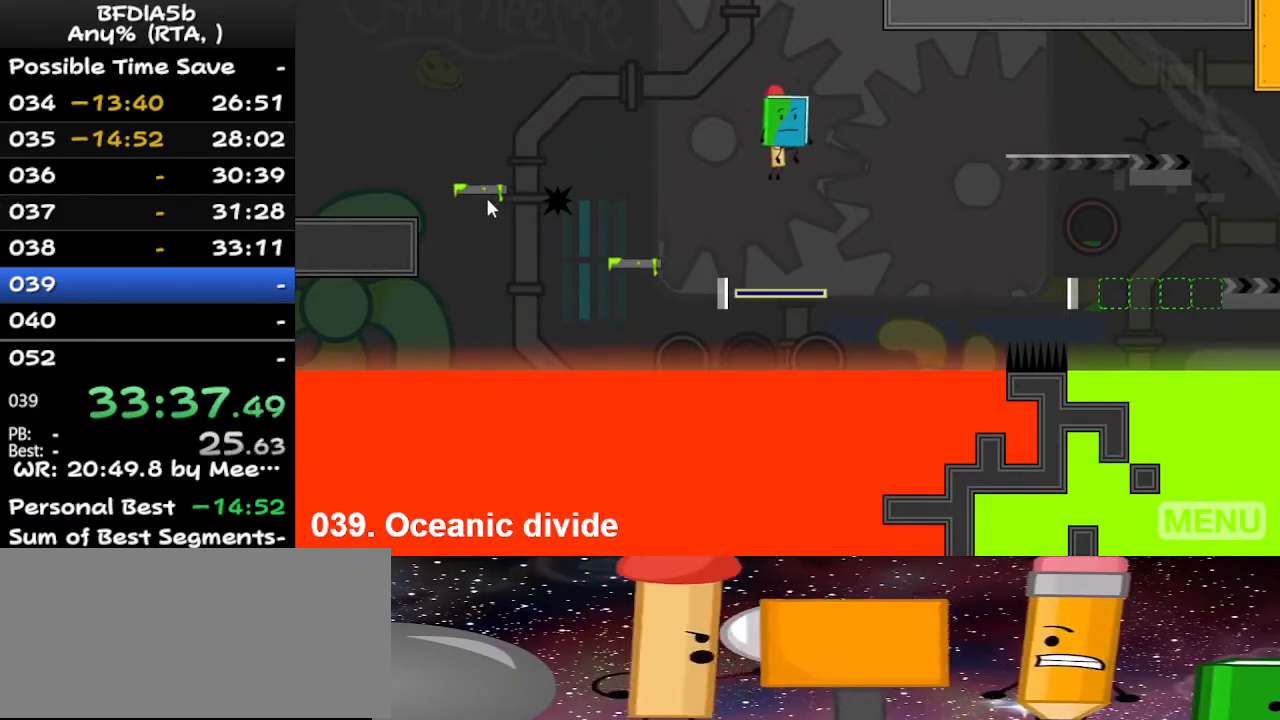
{"keys": [], "events": [[67, "right", "up"]]}
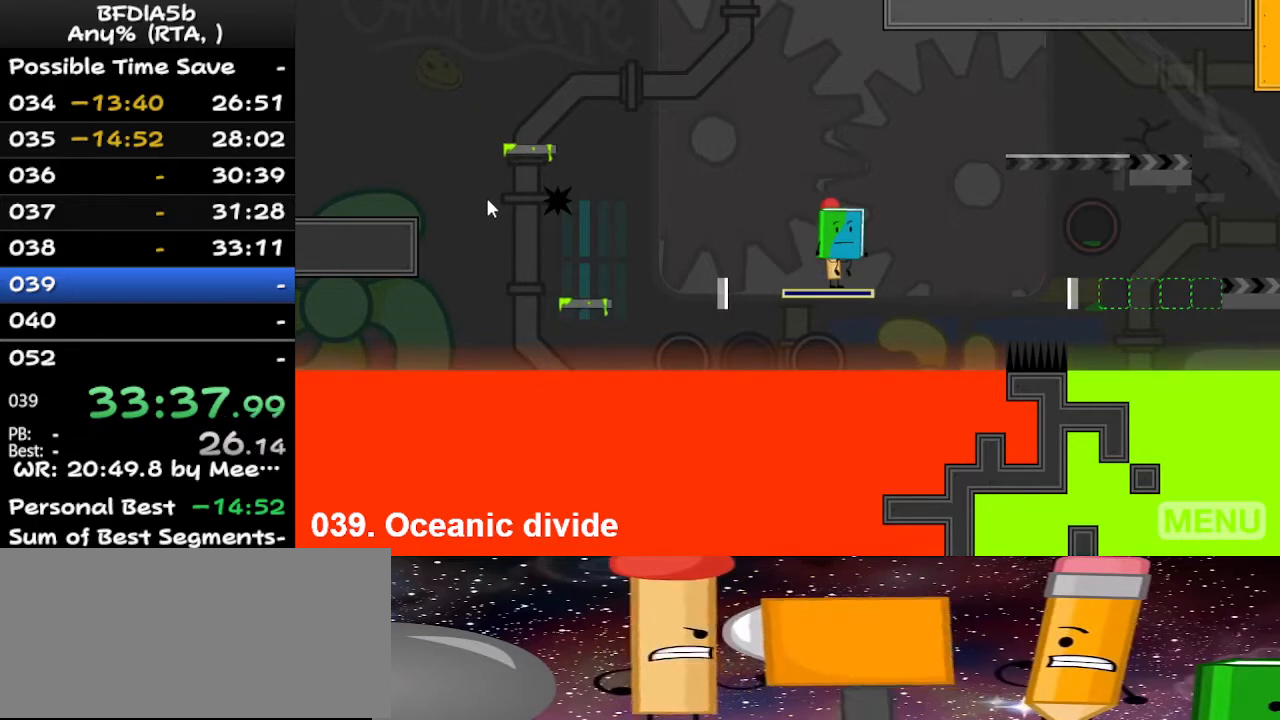
{"keys": [], "events": []}